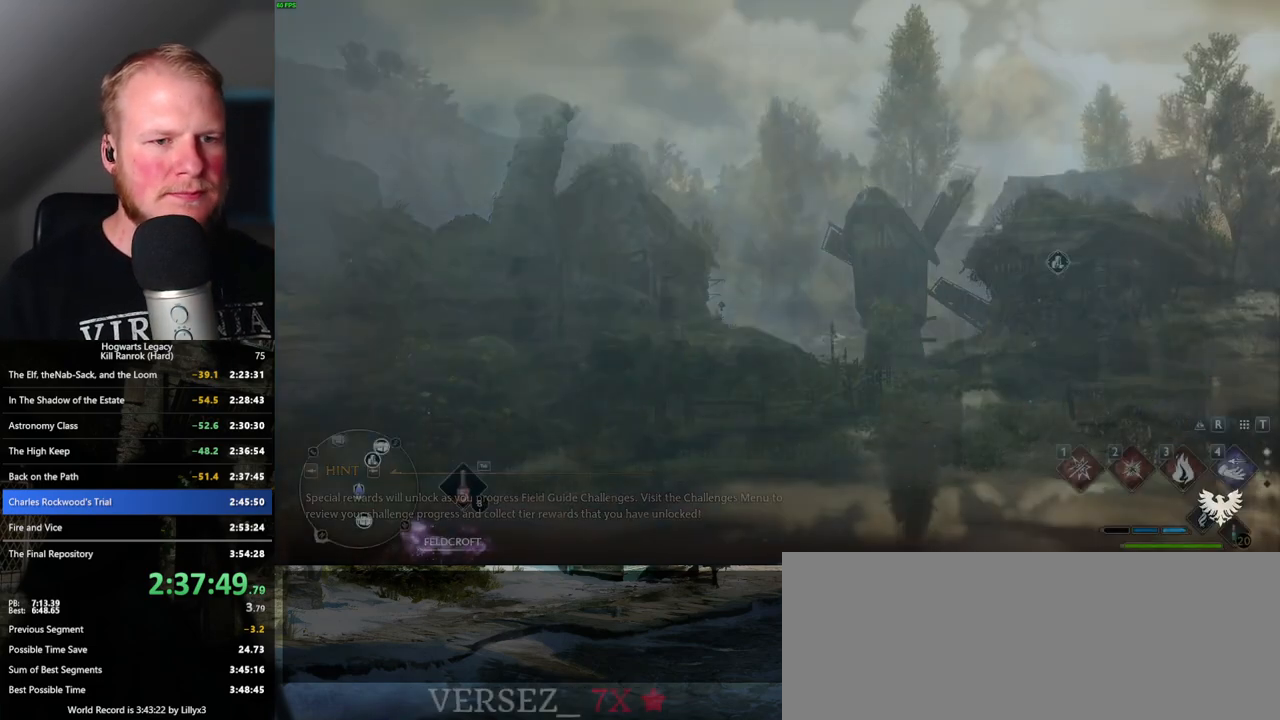
Gameplay with keyboard and mouse; each line is a JSON object with the keys and mouse buttons held at the frame after it. "events" lists presses ("down") and releases ("up") of ".", "/", "0", "1", "2", "3", "4", "5", "6", "7", "8", "9", "a", "alt_l", "alt_r", "b", "backslash", "backspace", "c", "caps_lock", "comma", "ctrl_l", "ctrl_r", "d", "e", "equals", "escape", "f", "f1", "f10", "f11", "f12", "f2", "f3", "f4", "f5", "f6", "f7", "f8", "f9", "g", "h", "i", "j", "k", "l", "lbracket", "m", "minus", "n", "o", "p", "q", "quote", "r", "rbracket", "return", "s", "semicolon", "shift_l", "shift_r", "space", "super_l", "super_r", "t", "tab", "tilde", "u", "v", "w", "x", "y", "z", "mouse_left", "mouse_wheel", "mouse_right", "mouse_mb4" and "mouse_mb5" between this image and that frame as [ms after this image, input, new state], when the widget could be followed in between. "mouse_left", "mouse_wheel", "mouse_right", "mouse_mb4", "mouse_mb5" = the "left", "wheel", "right", "mb4", "mb5" buttons of the "mouse" list. No other keys are recorded. "wheel" means that the mouse wheel is clicked or scrolled. Mouse movement is not recorded.
{"keys": ["tab"], "mouse": [], "events": [[100, "tab", "down"]]}
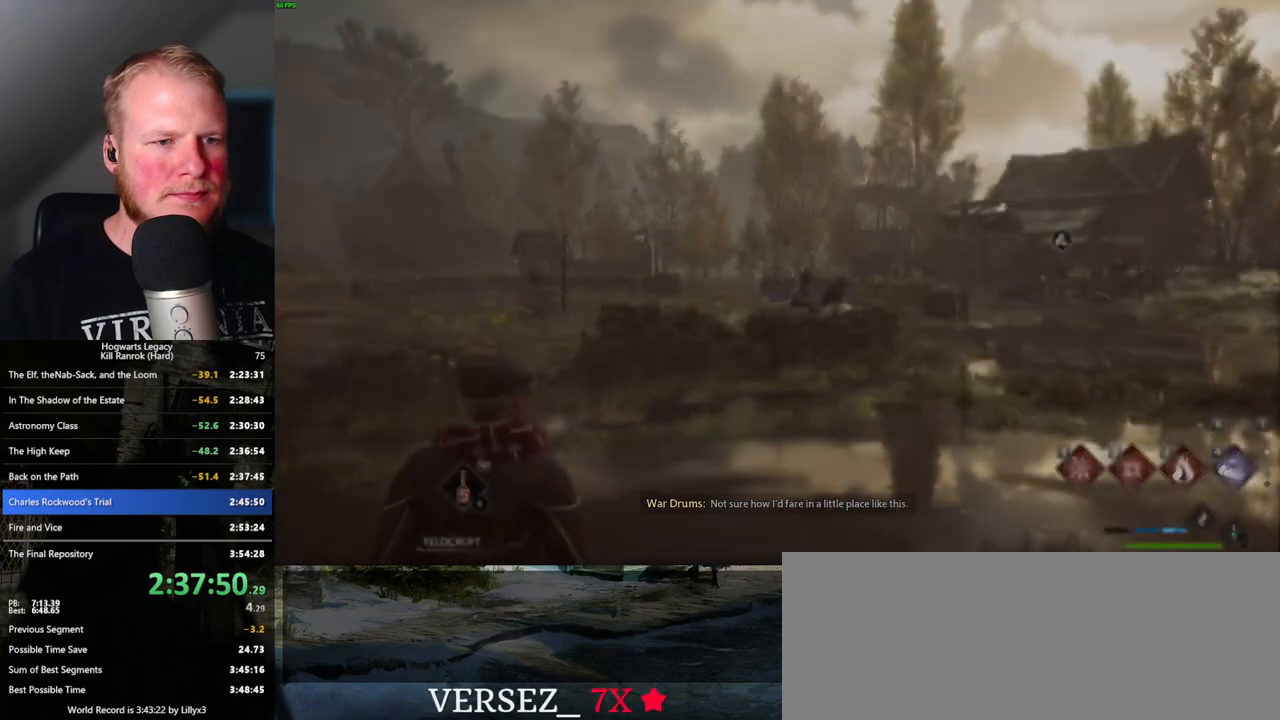
{"keys": [], "mouse": [], "events": [[150, "3", "down"], [250, "3", "up"], [267, "tab", "up"]]}
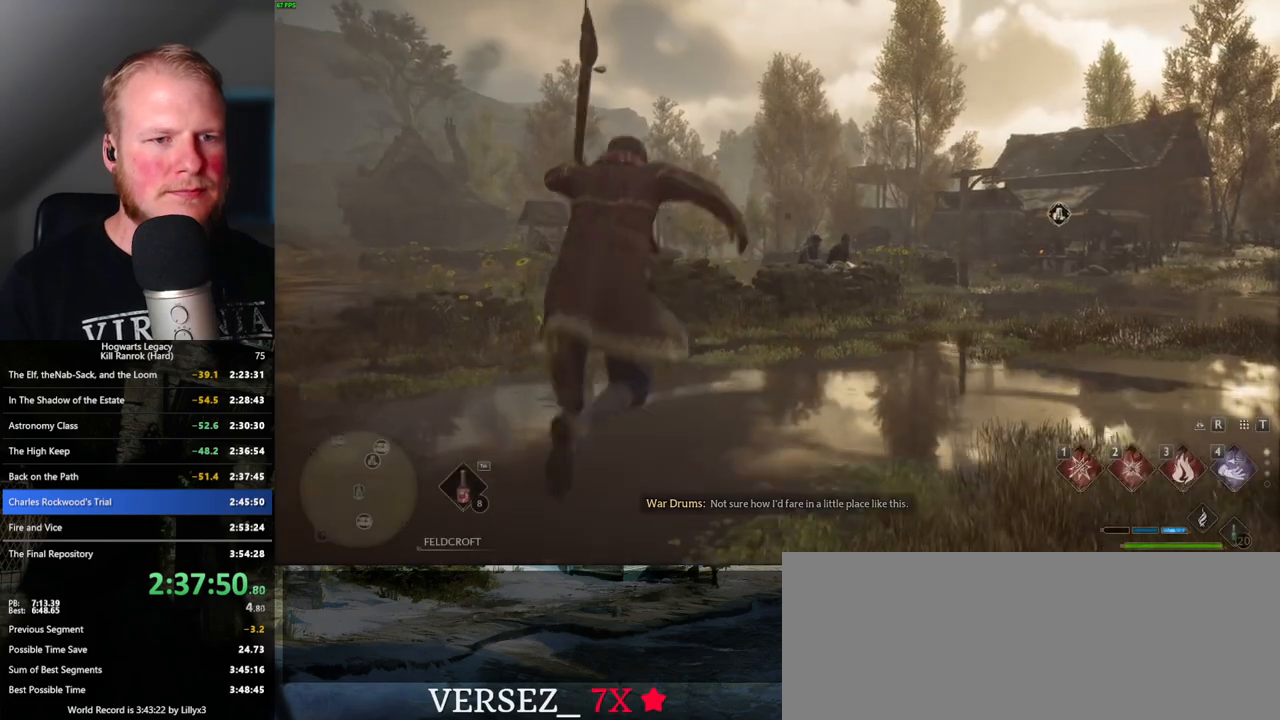
{"keys": ["d", "w"], "mouse": ["left"], "events": [[50, "d", "down"], [84, "w", "down"], [500, "mouse_left", "down"]]}
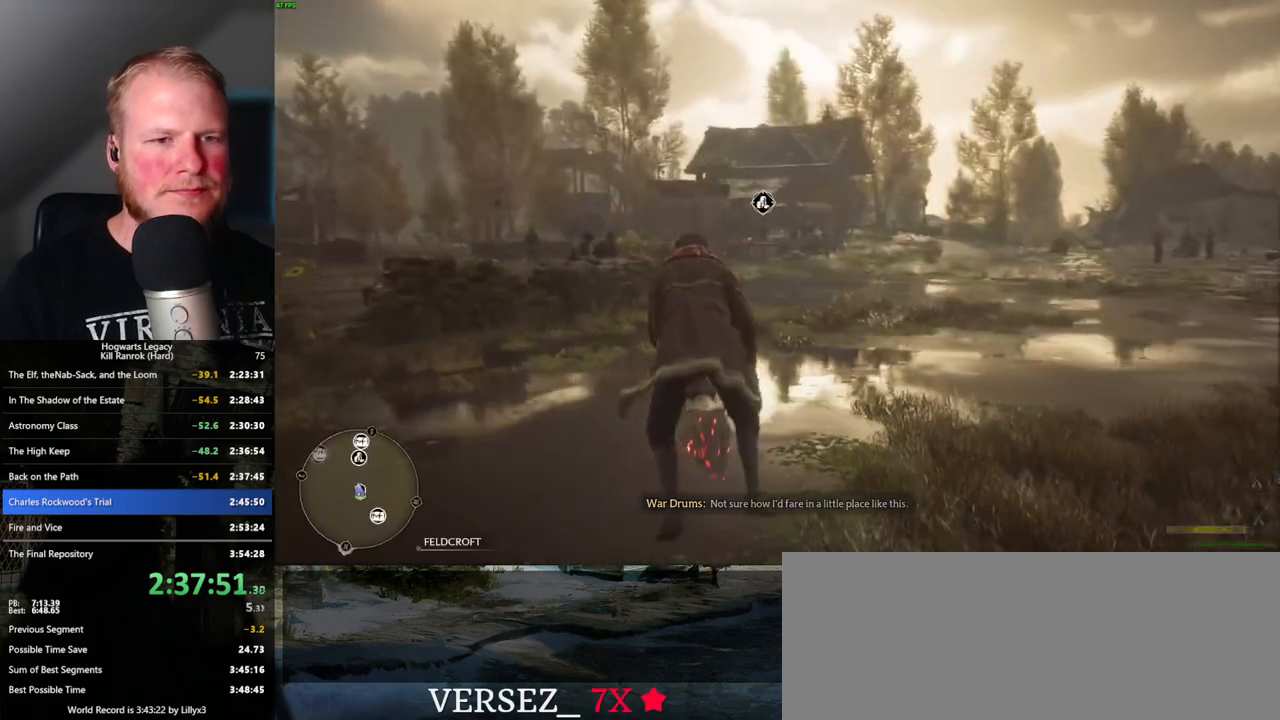
{"keys": ["d", "w"], "mouse": ["left"], "events": []}
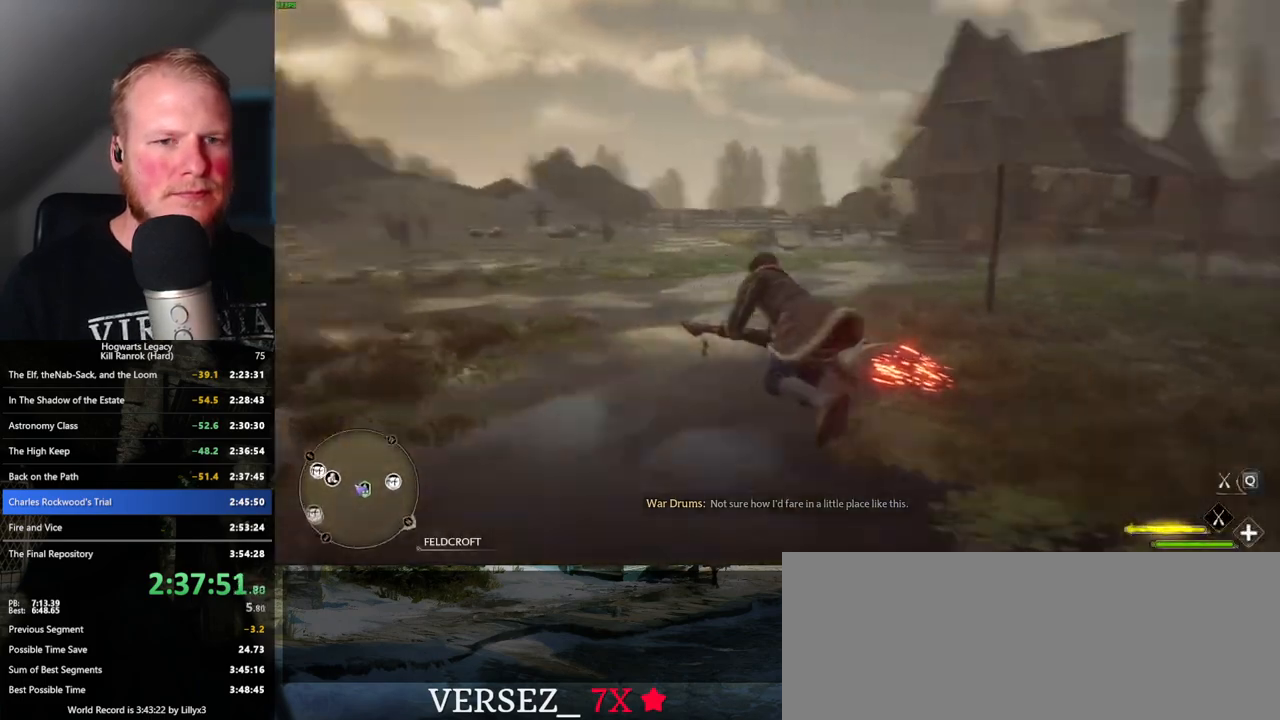
{"keys": ["d", "w"], "mouse": ["left"], "events": []}
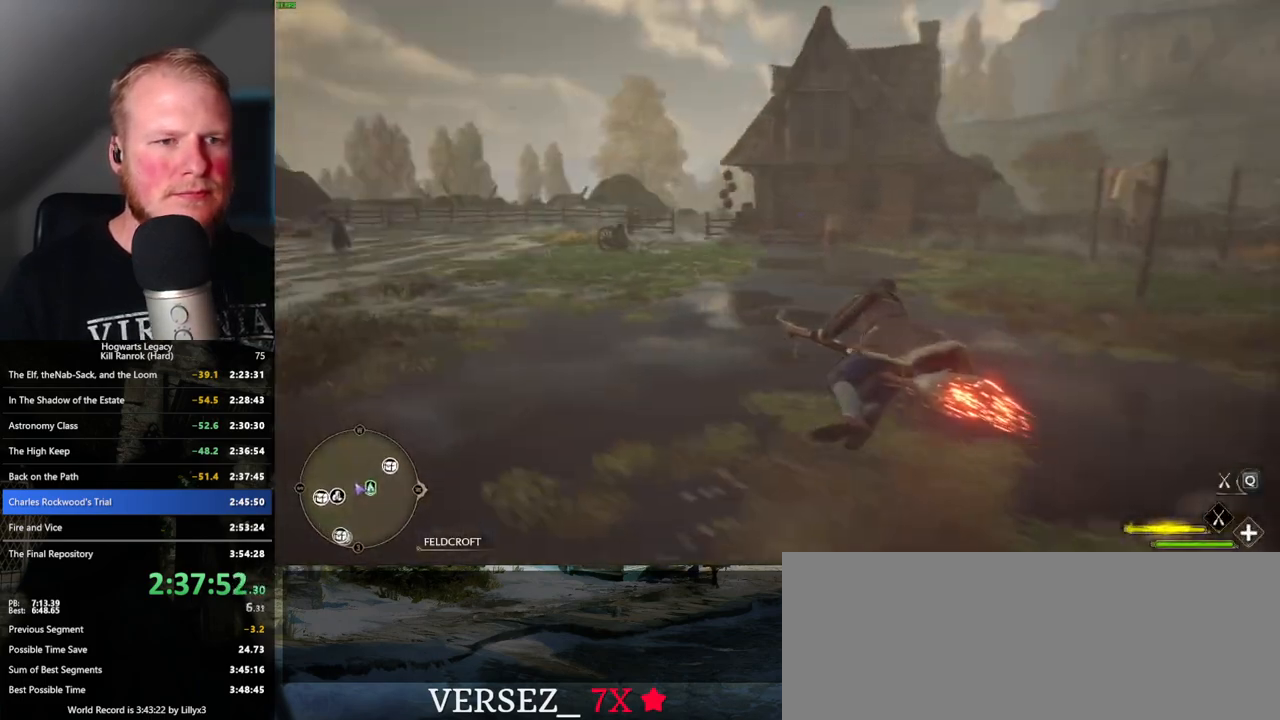
{"keys": ["w"], "mouse": ["left"], "events": [[117, "d", "up"], [284, "space", "down"], [384, "space", "up"]]}
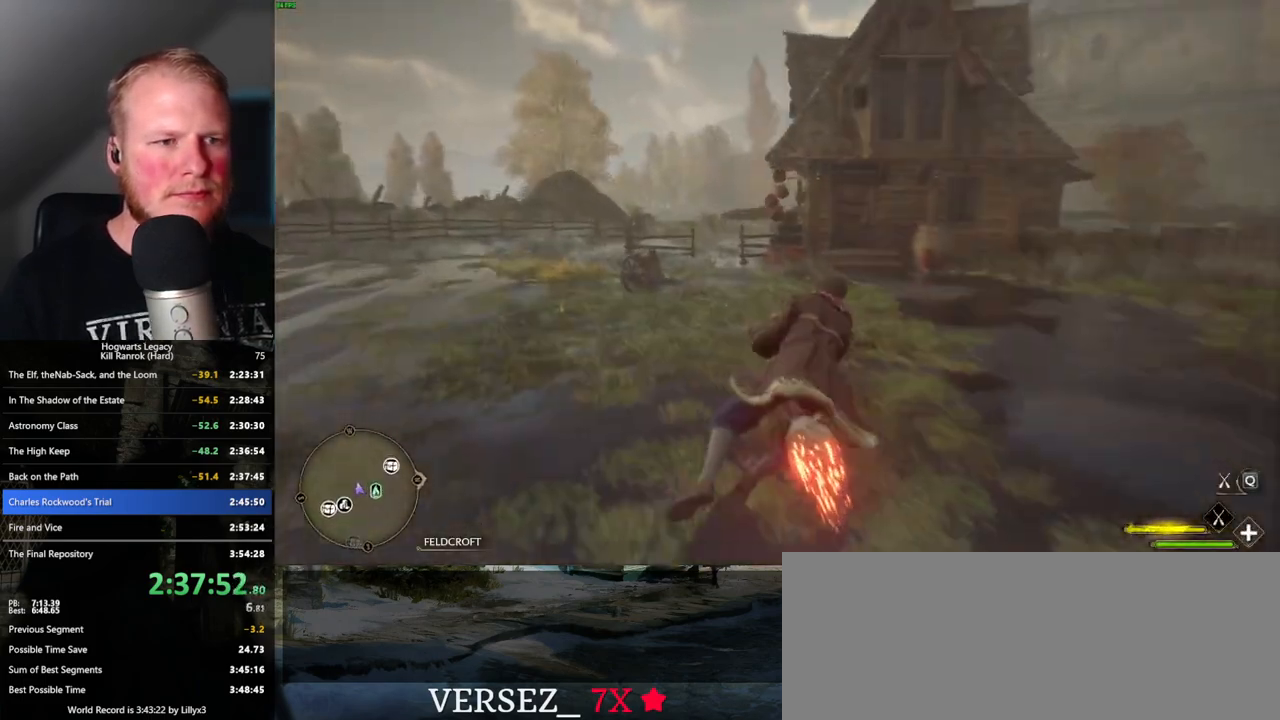
{"keys": ["d", "w"], "mouse": ["left"], "events": [[84, "space", "down"], [167, "space", "up"], [467, "d", "down"]]}
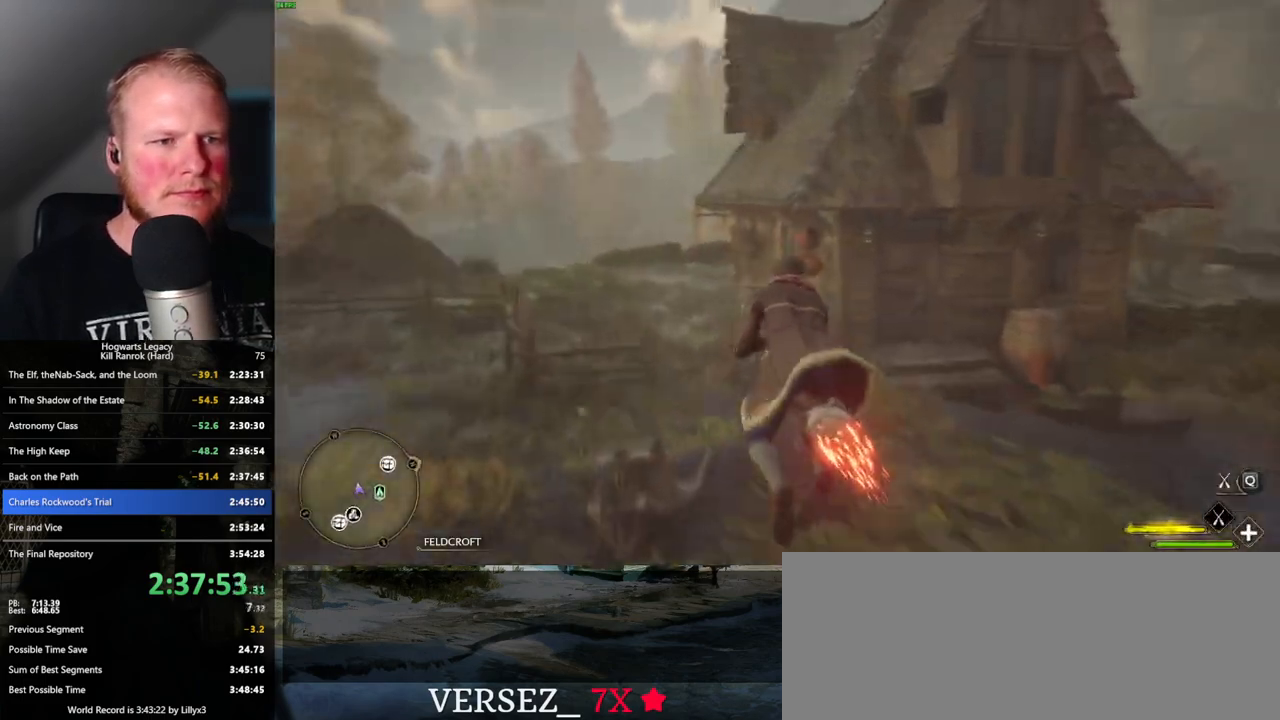
{"keys": ["w"], "mouse": ["left"], "events": [[67, "d", "up"], [217, "ctrl_l", "down"], [350, "ctrl_l", "up"]]}
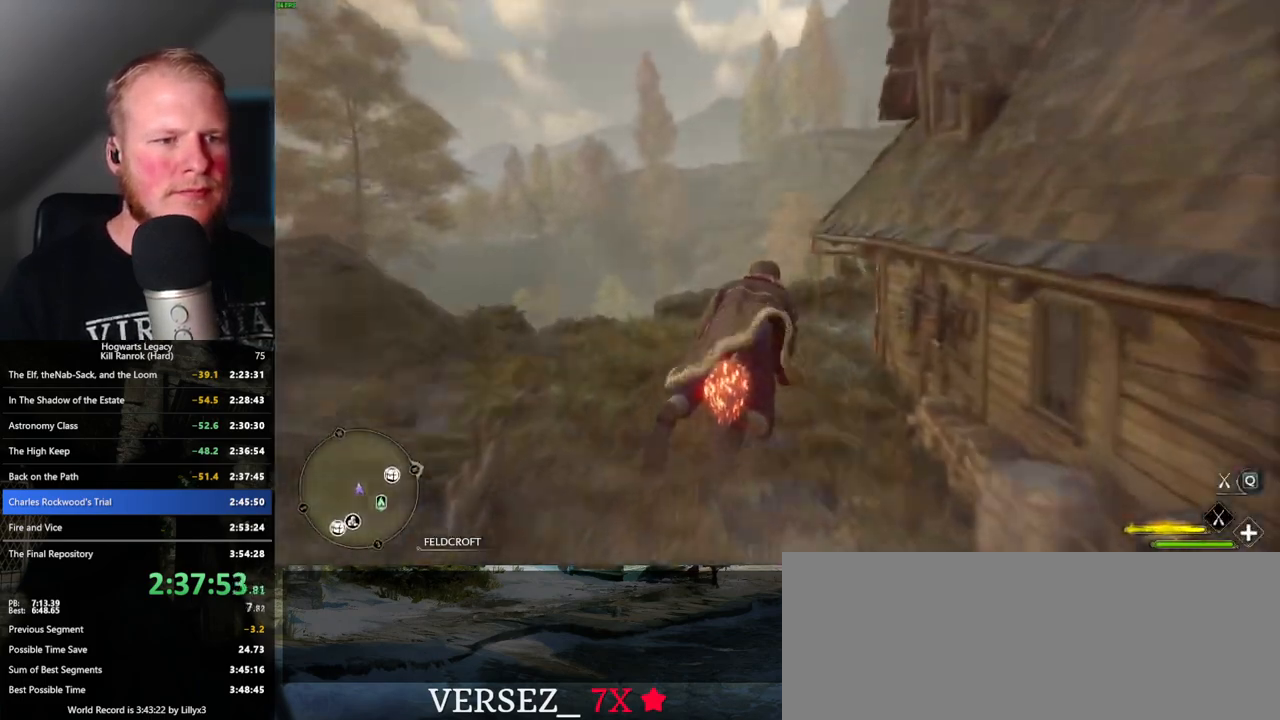
{"keys": ["w"], "mouse": ["left"], "events": [[17, "a", "down"], [167, "a", "up"]]}
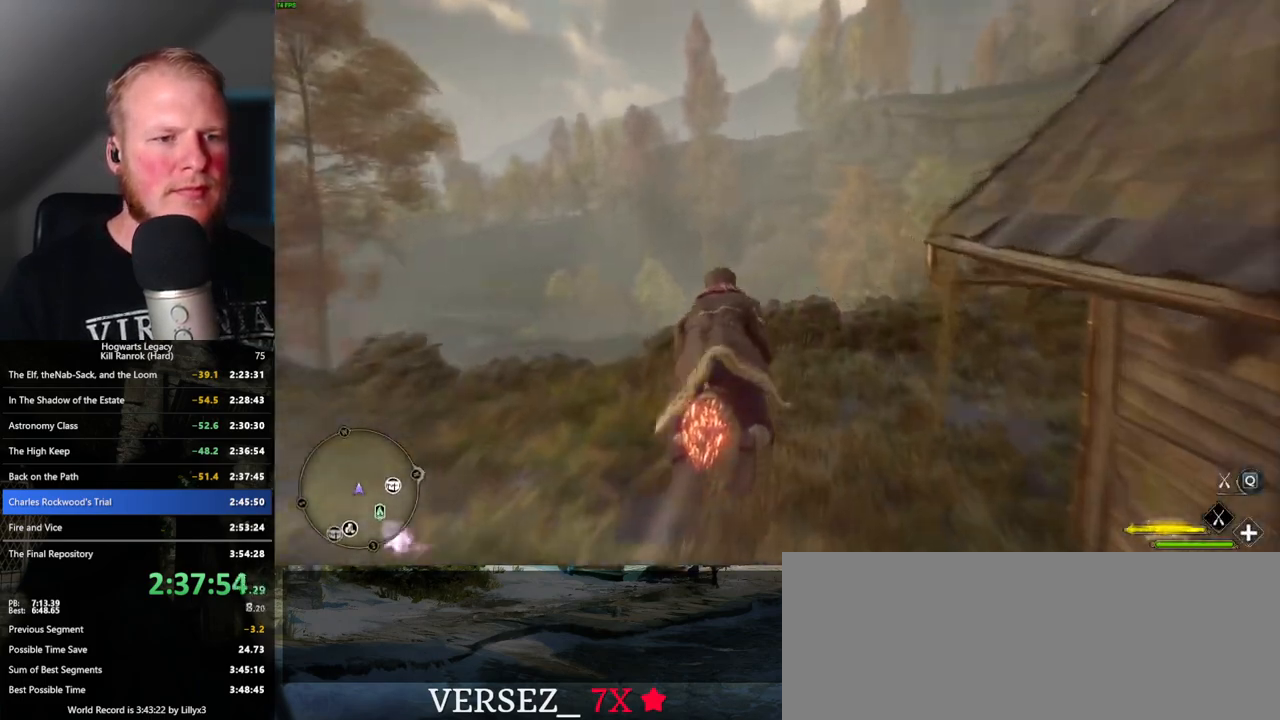
{"keys": ["ctrl_l", "w"], "mouse": ["left"], "events": [[417, "ctrl_l", "down"]]}
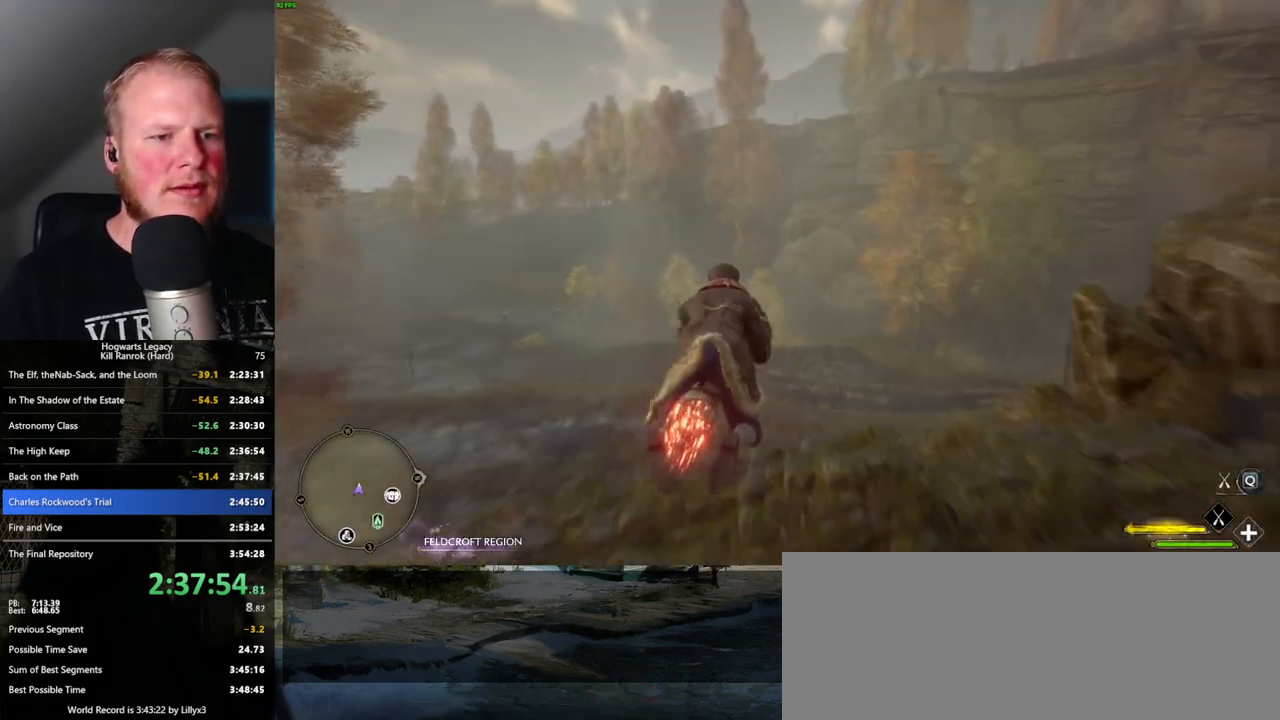
{"keys": ["ctrl_l", "w"], "mouse": ["left"], "events": [[34, "ctrl_l", "up"], [167, "ctrl_l", "down"]]}
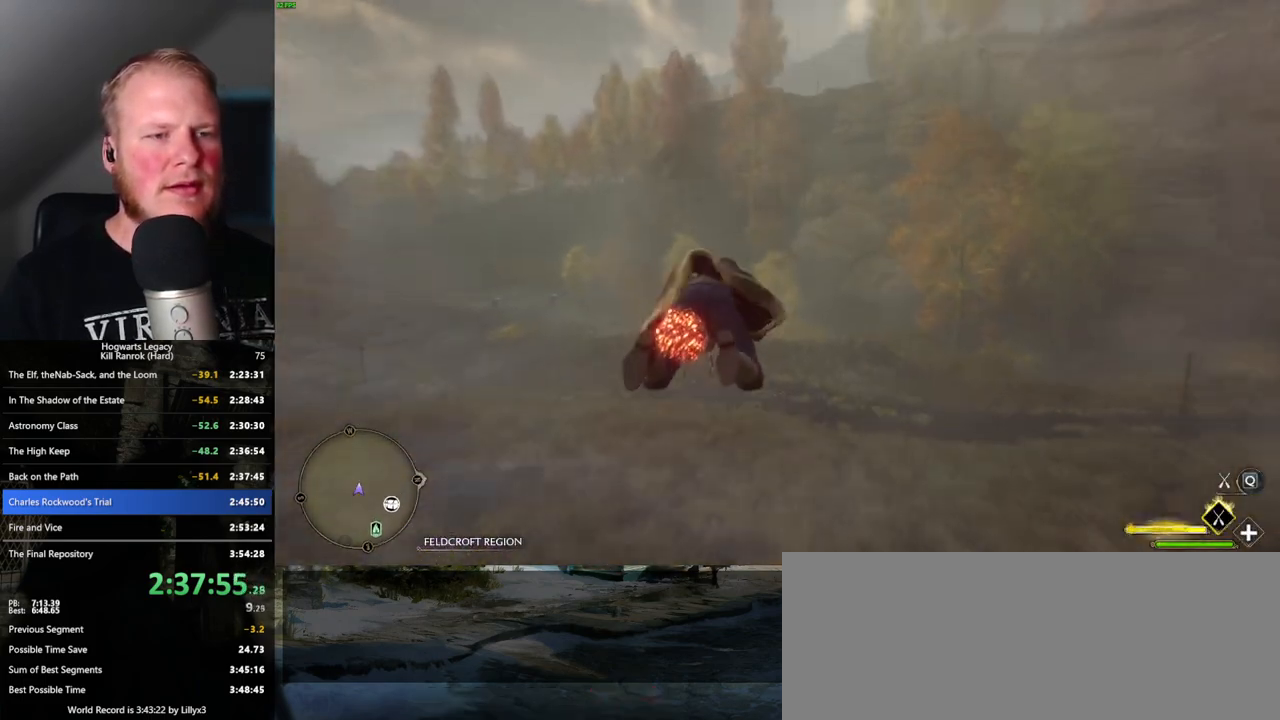
{"keys": ["w"], "mouse": ["left"], "events": [[50, "ctrl_l", "up"], [317, "ctrl_l", "down"], [484, "ctrl_l", "up"]]}
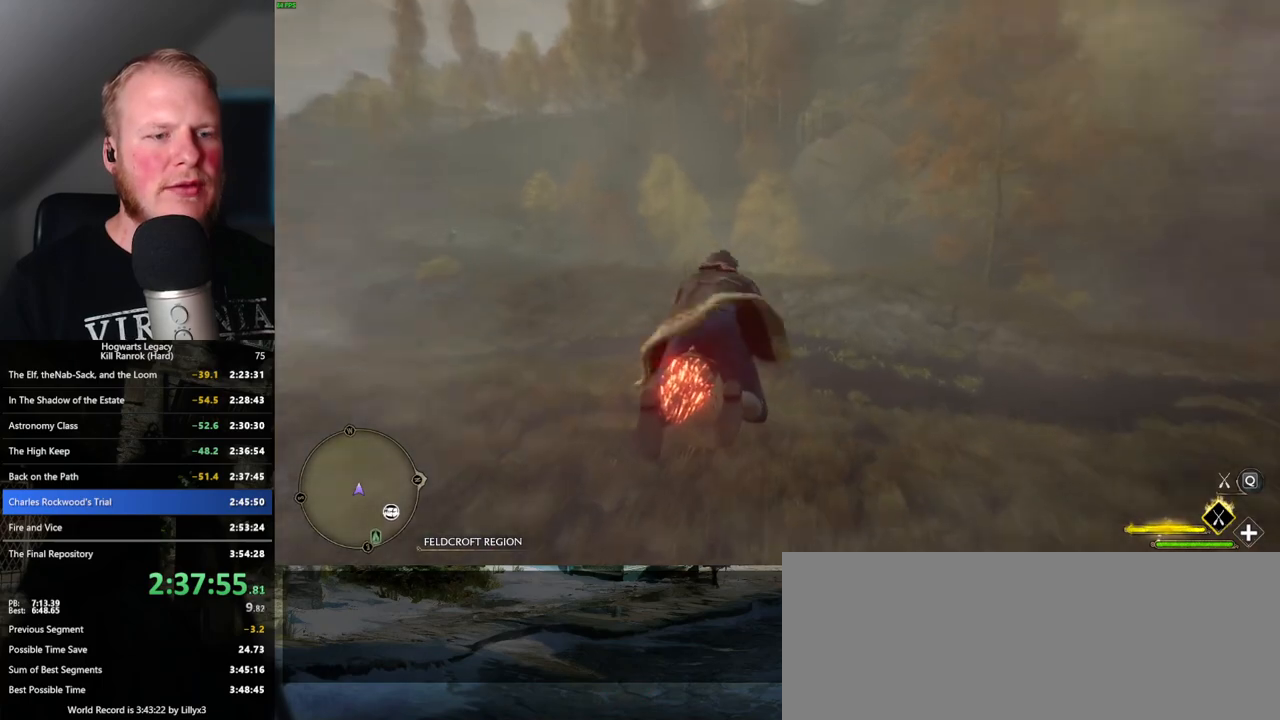
{"keys": ["w"], "mouse": ["left"], "events": []}
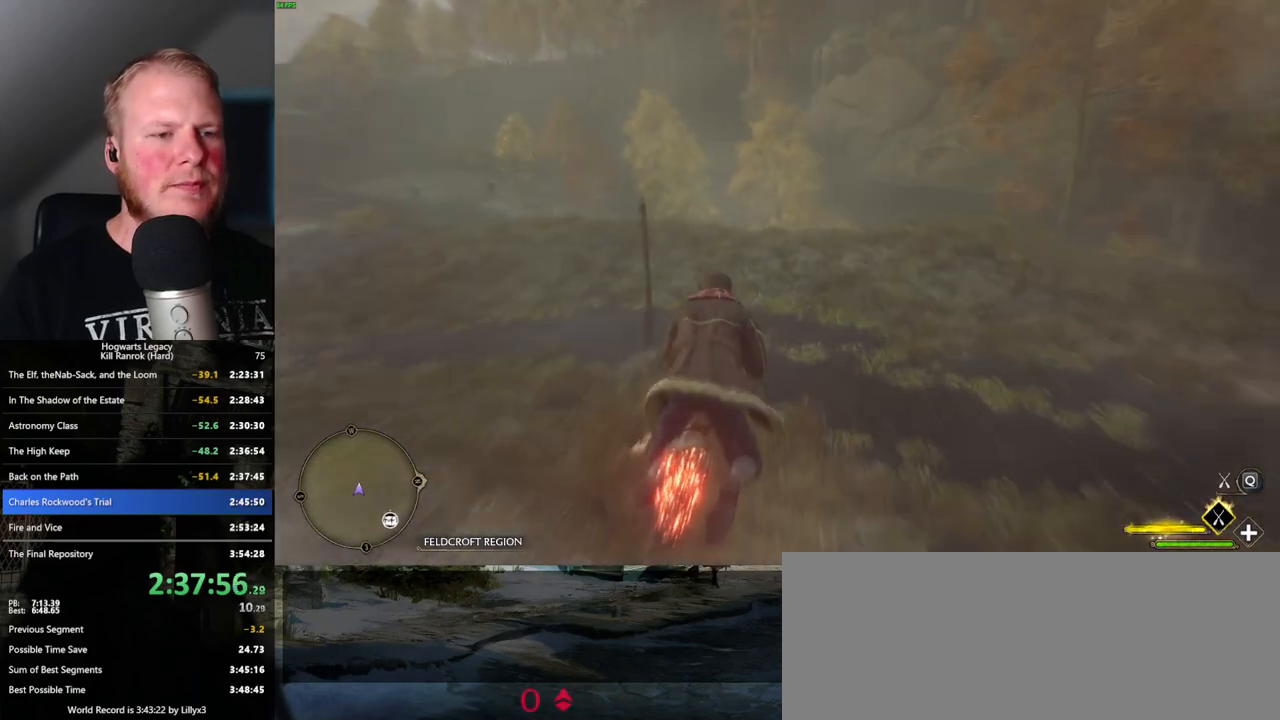
{"keys": ["w"], "mouse": ["left"], "events": [[150, "ctrl_l", "down"], [267, "ctrl_l", "up"]]}
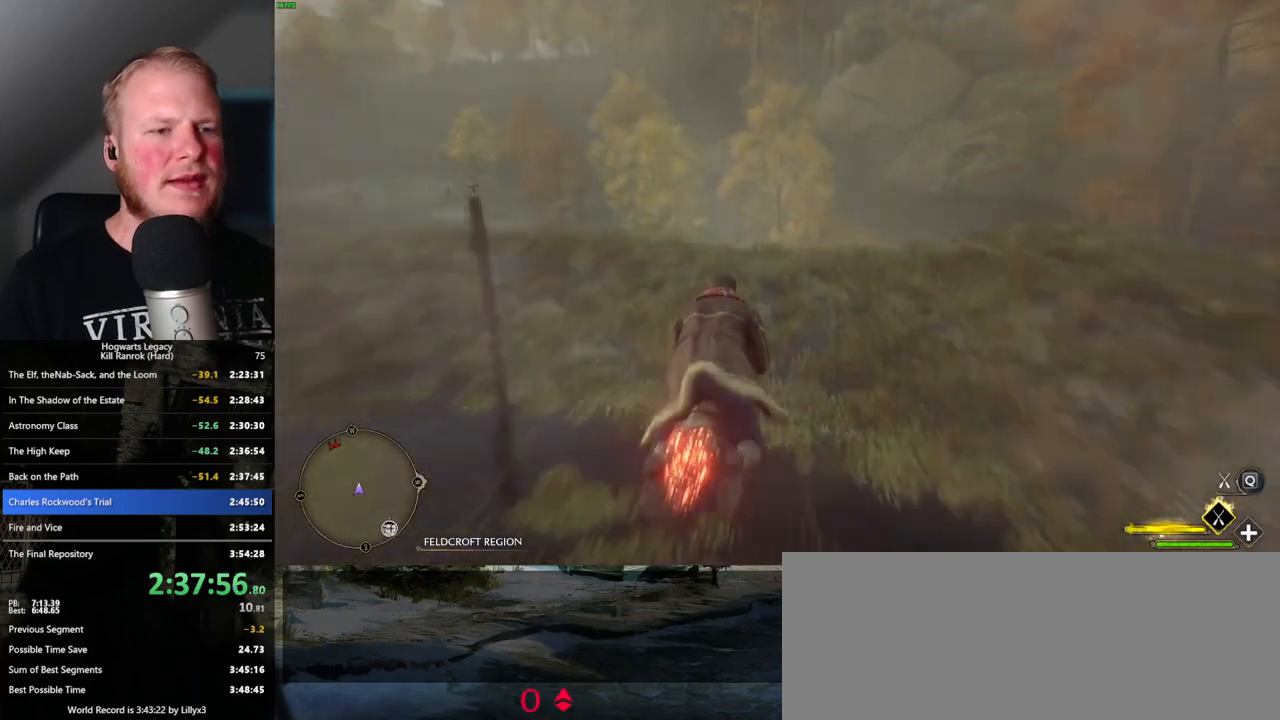
{"keys": ["w"], "mouse": ["left"], "events": []}
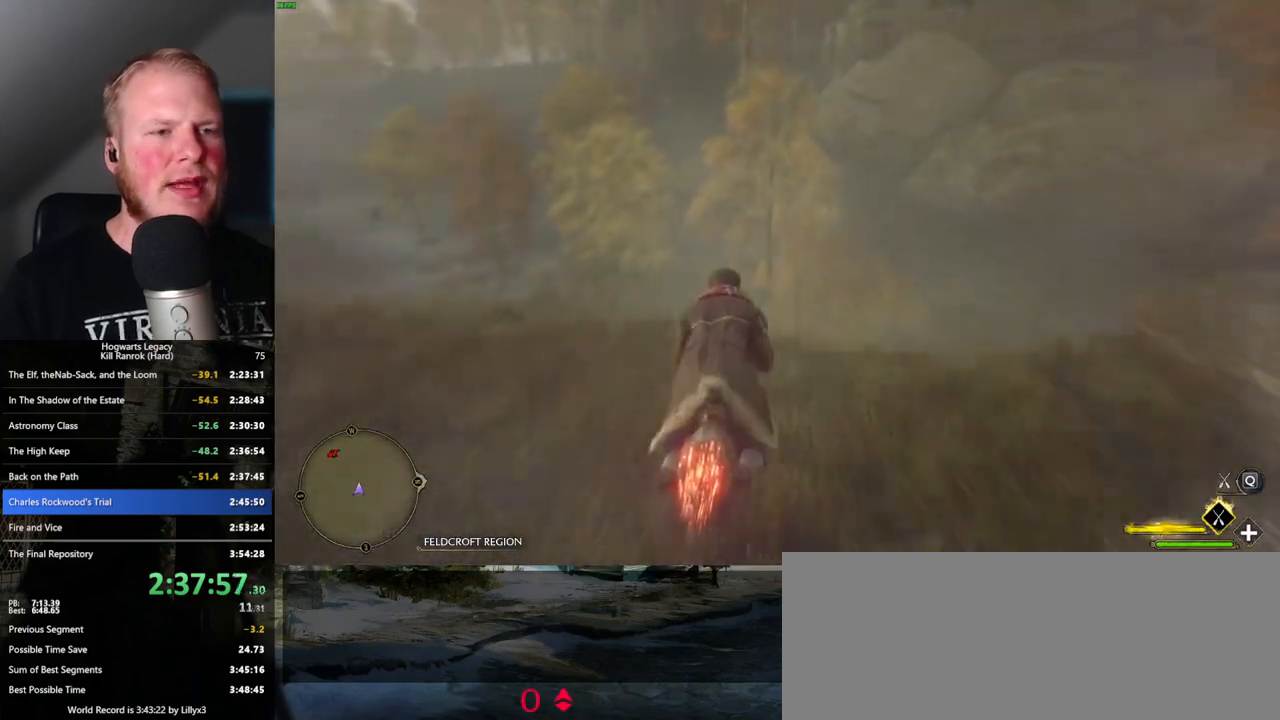
{"keys": ["space", "w"], "mouse": ["left"], "events": [[334, "space", "down"]]}
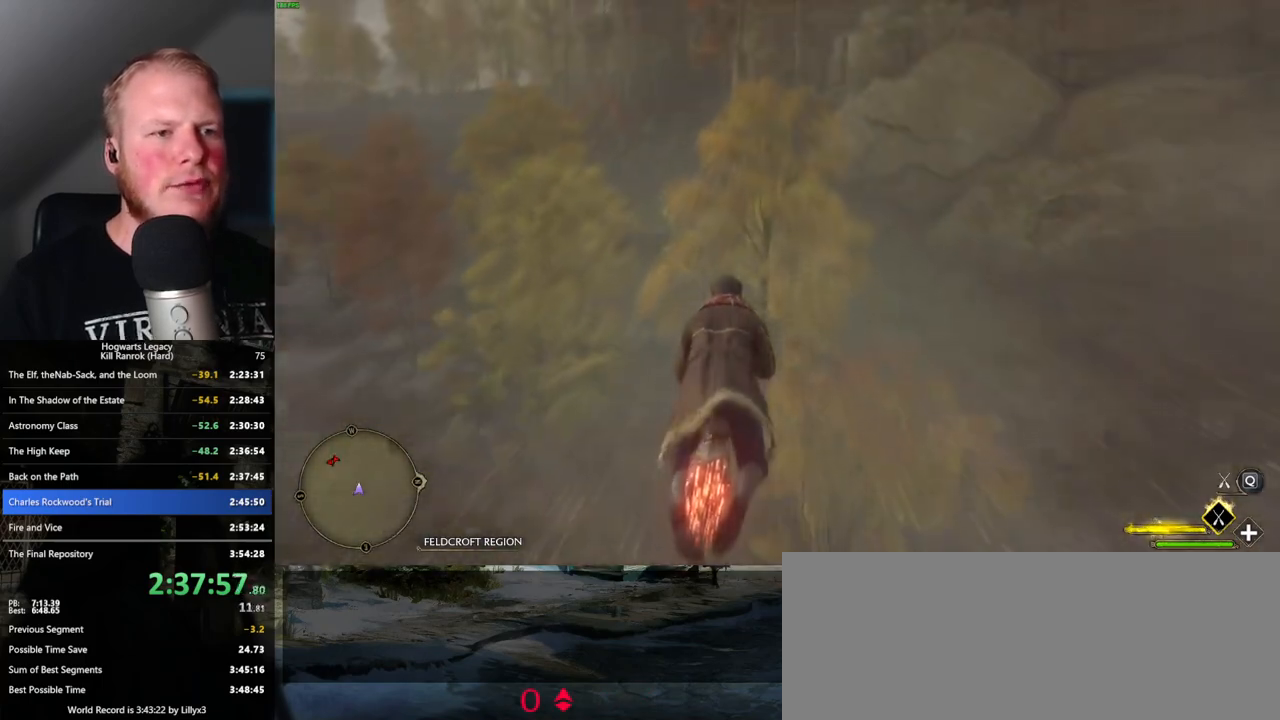
{"keys": ["space", "w"], "mouse": ["left"], "events": []}
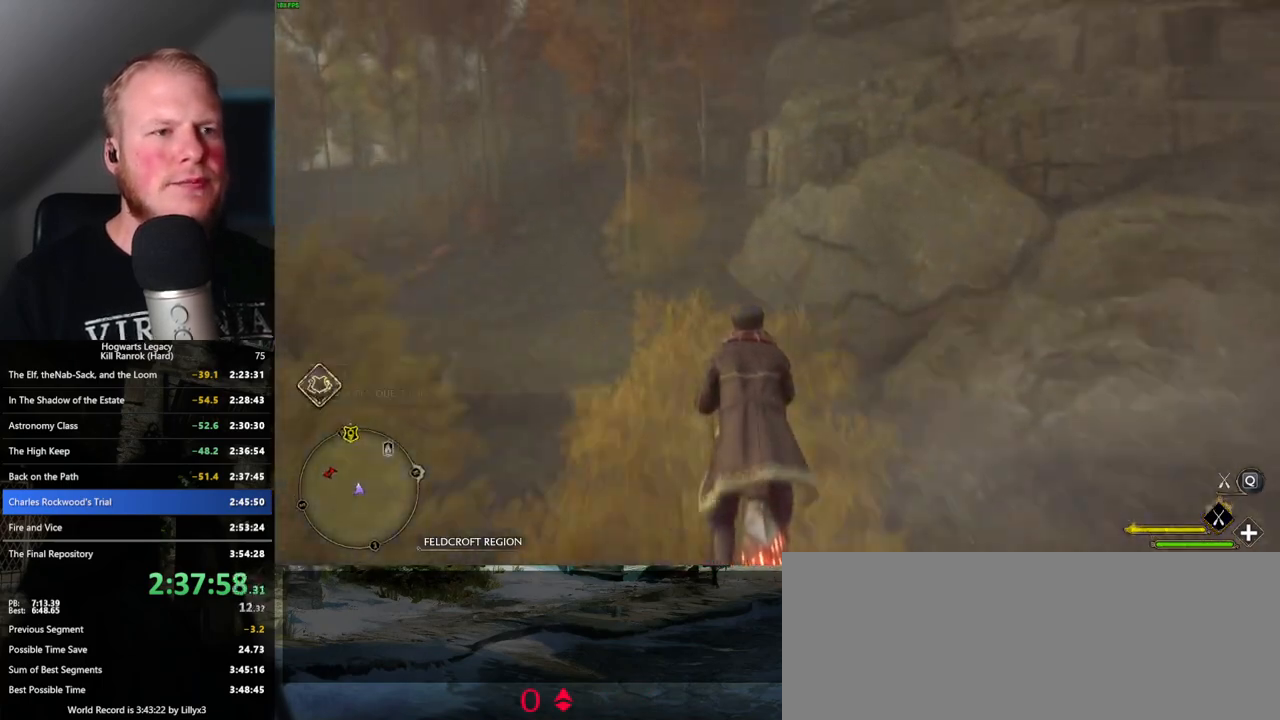
{"keys": ["space", "w"], "mouse": ["left"], "events": [[100, "space", "up"], [417, "space", "down"]]}
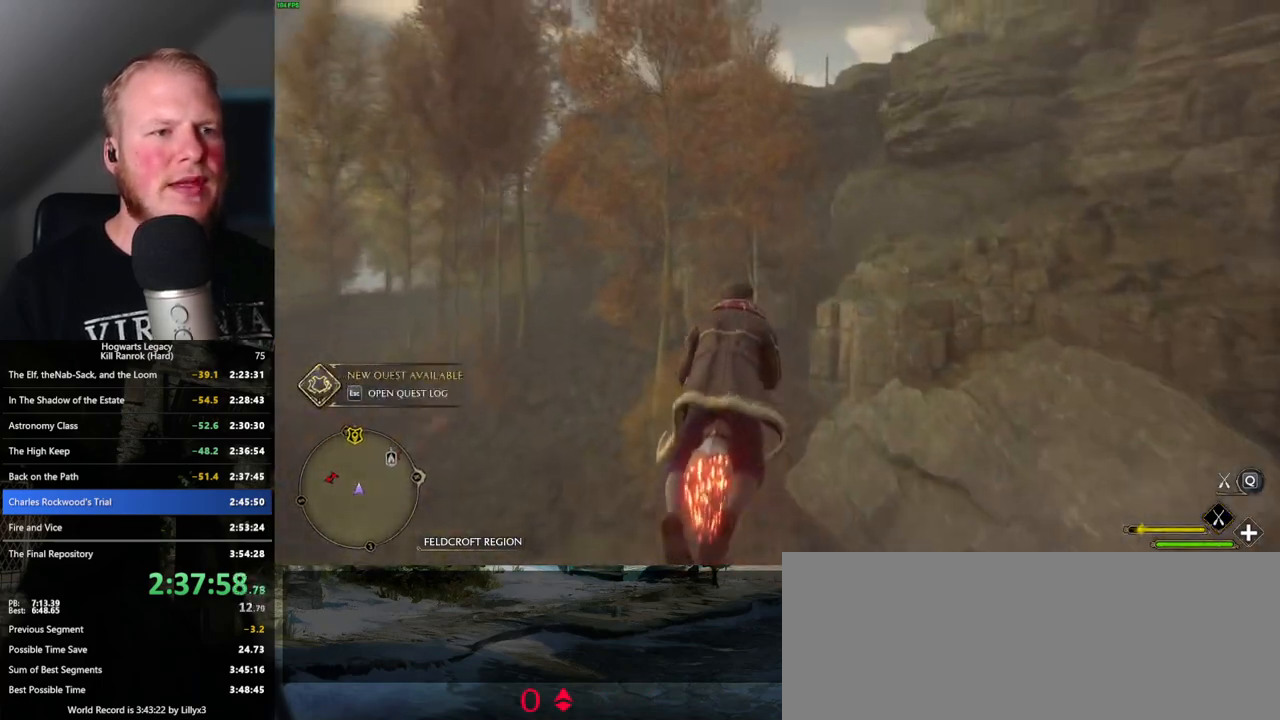
{"keys": ["space", "w"], "mouse": ["left"], "events": [[167, "space", "up"], [300, "space", "down"], [450, "space", "up"], [467, "space", "down"]]}
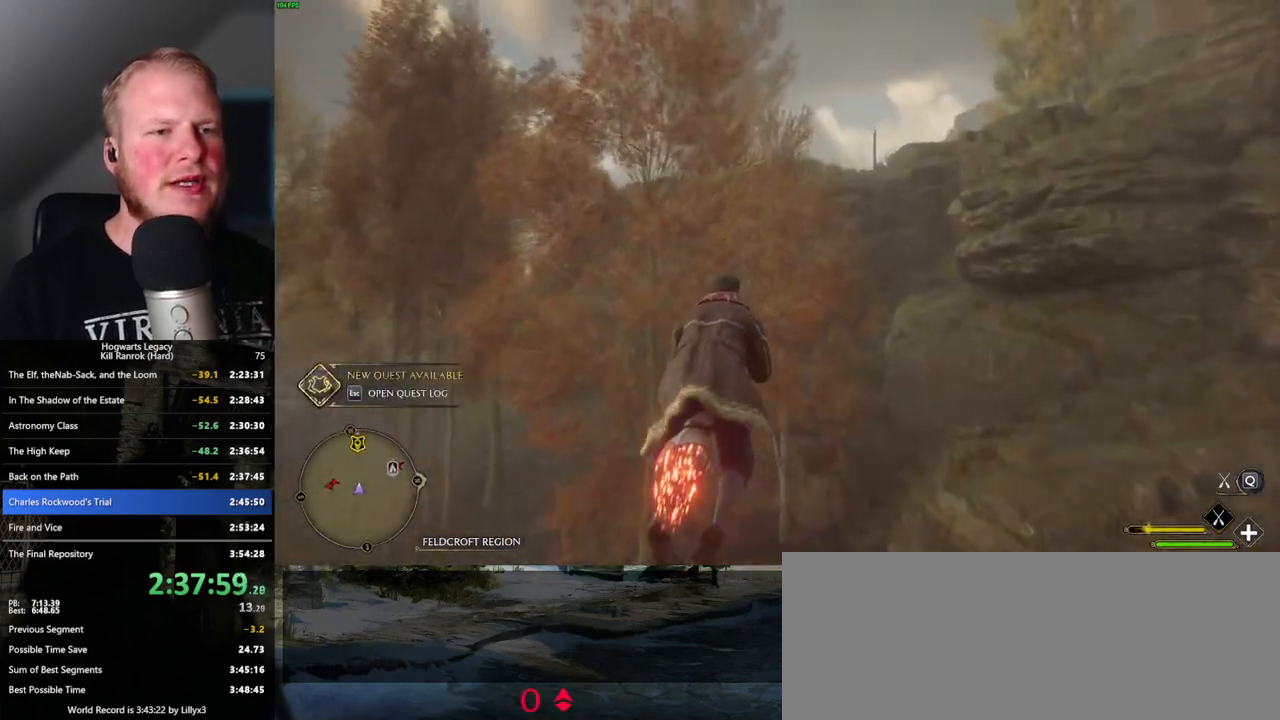
{"keys": ["space", "w"], "mouse": ["left"], "events": [[117, "space", "up"], [500, "space", "down"]]}
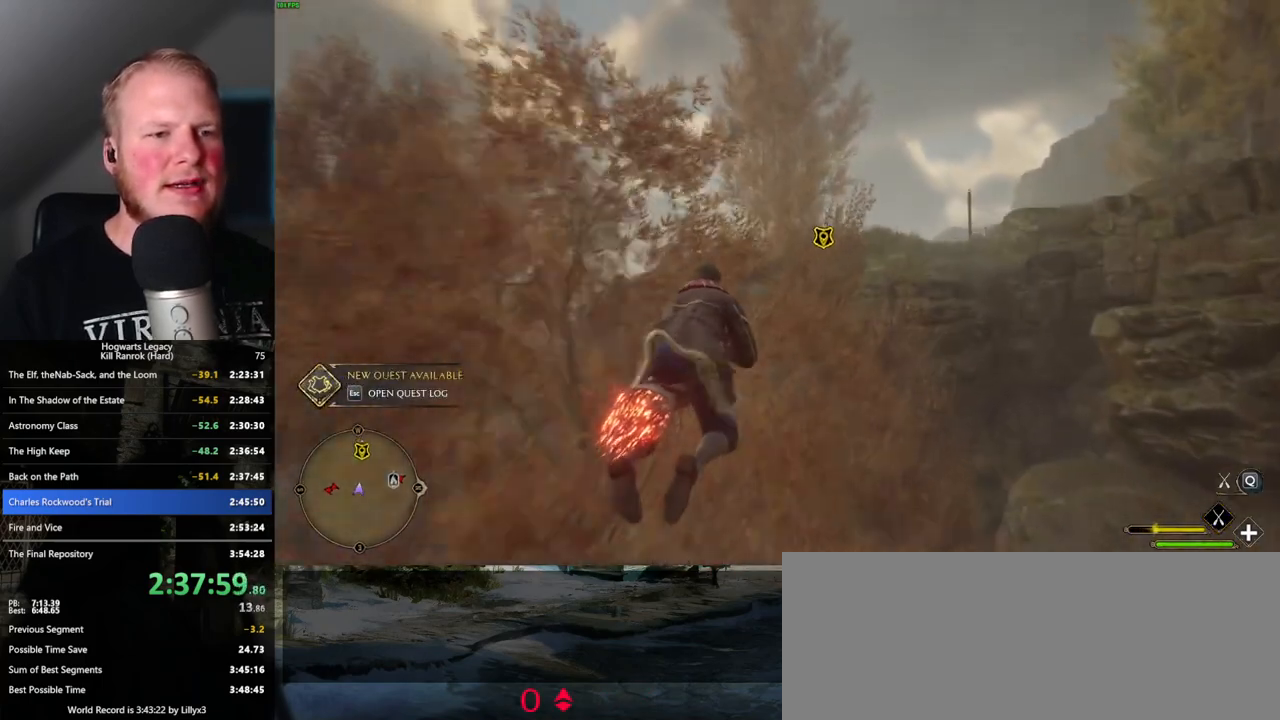
{"keys": ["w"], "mouse": ["left"], "events": [[134, "space", "up"], [250, "space", "down"], [350, "space", "up"]]}
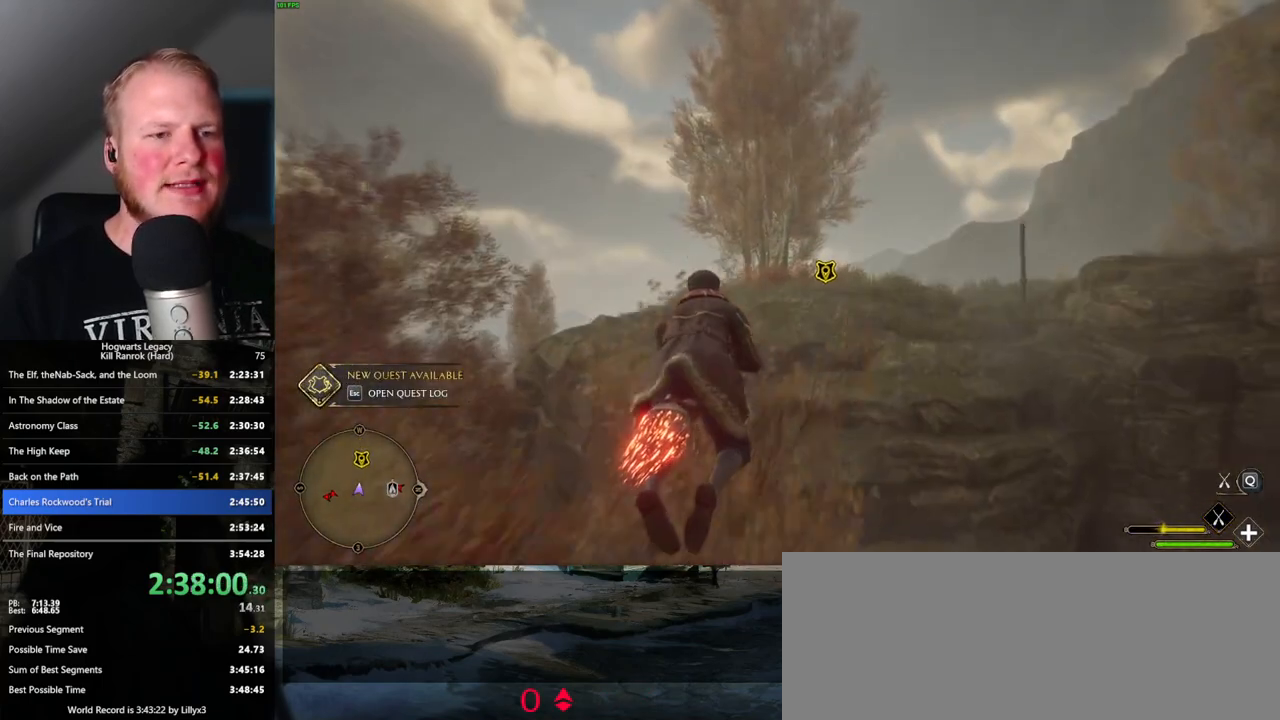
{"keys": ["w"], "mouse": ["left"], "events": []}
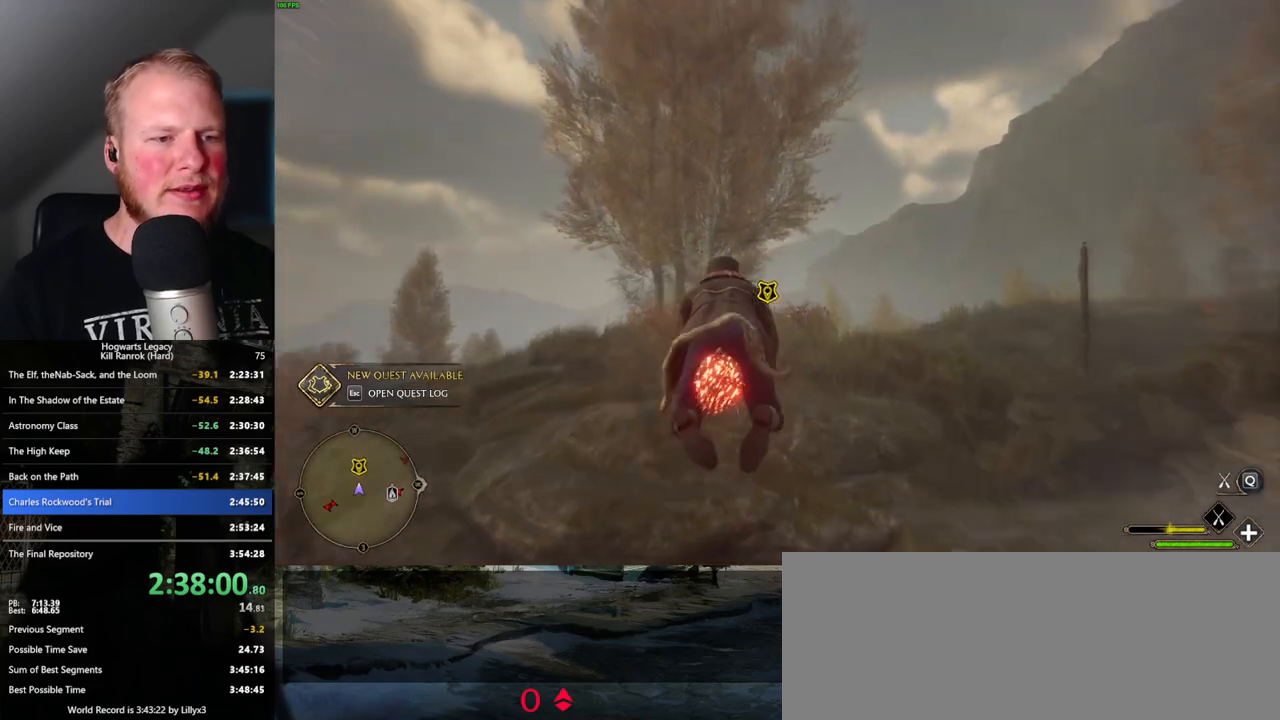
{"keys": ["ctrl_l", "w"], "mouse": ["left"], "events": [[500, "ctrl_l", "down"]]}
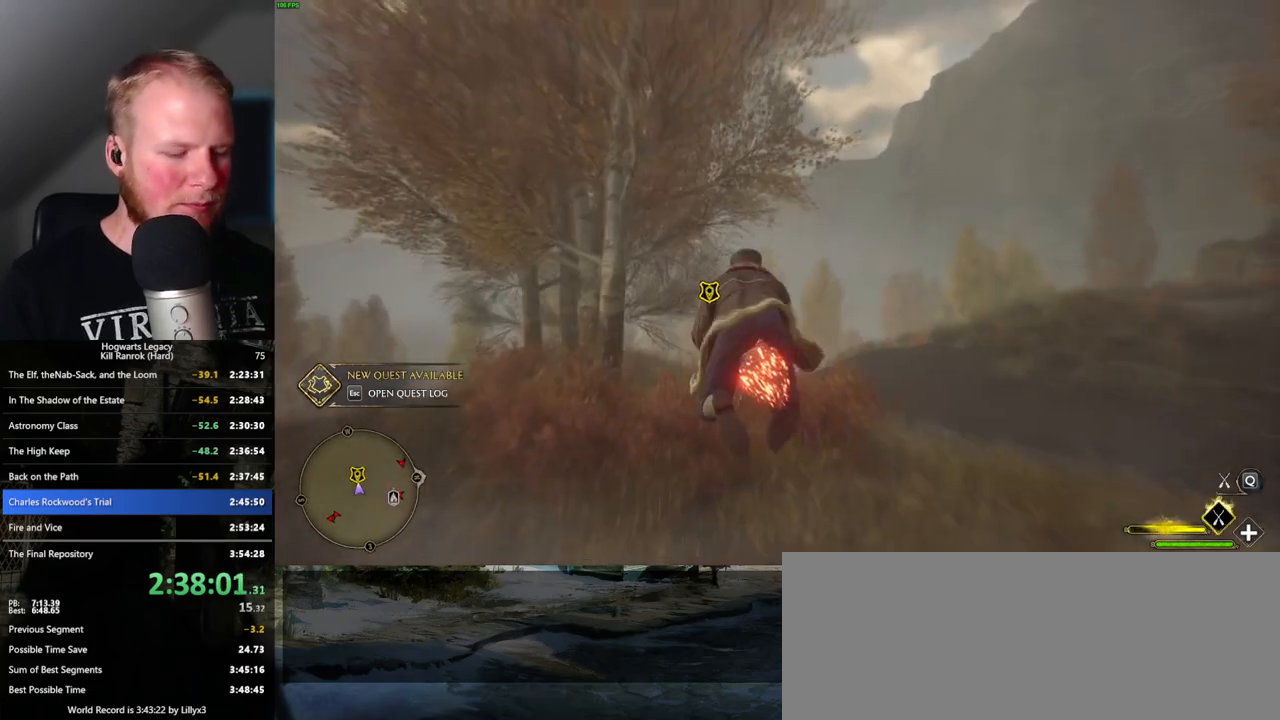
{"keys": ["w"], "mouse": [], "events": [[384, "b", "down"], [450, "mouse_left", "up"], [500, "b", "up"], [500, "ctrl_l", "up"]]}
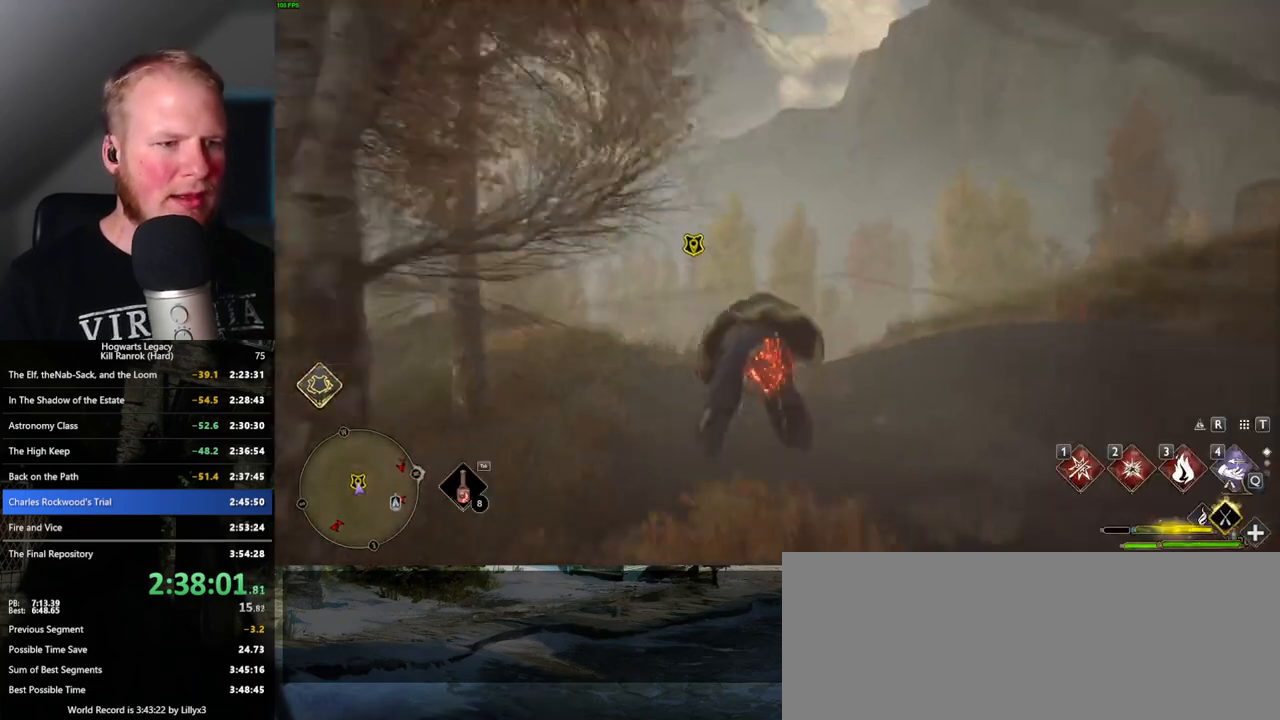
{"keys": ["w"], "mouse": [], "events": []}
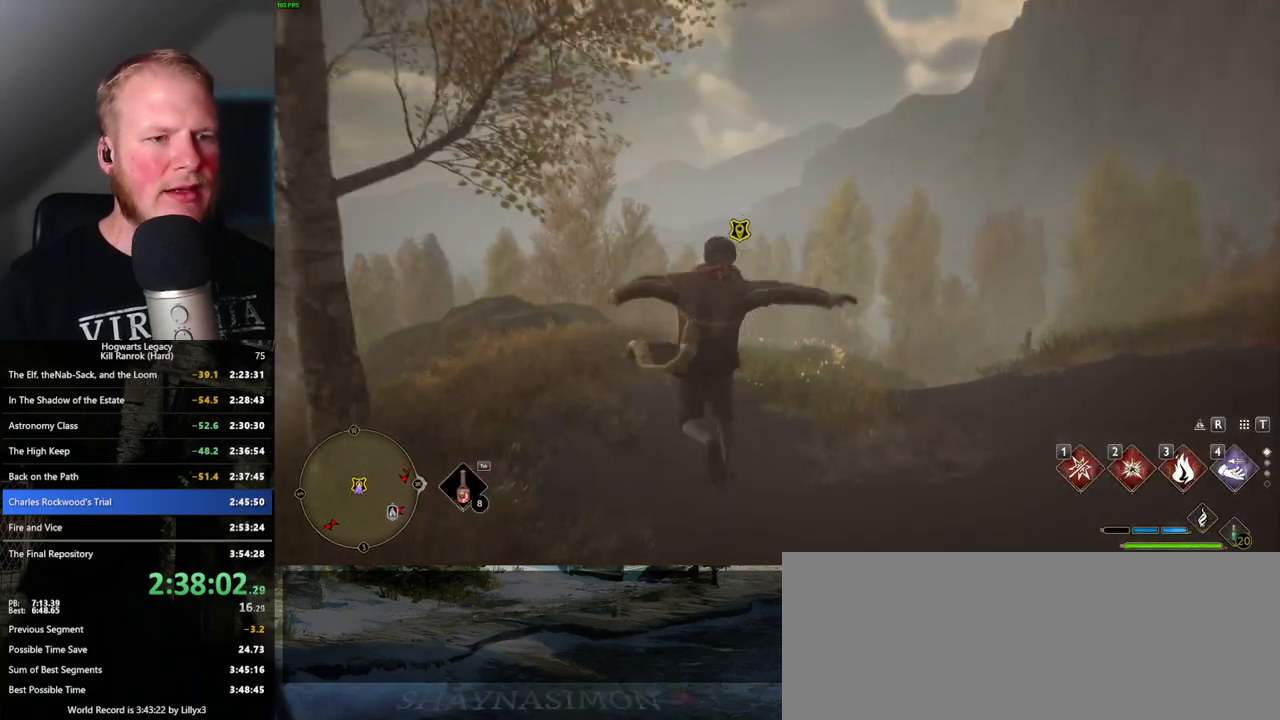
{"keys": ["w"], "mouse": [], "events": [[150, "f", "down"], [217, "f", "up"], [317, "f", "down"], [367, "f", "up"]]}
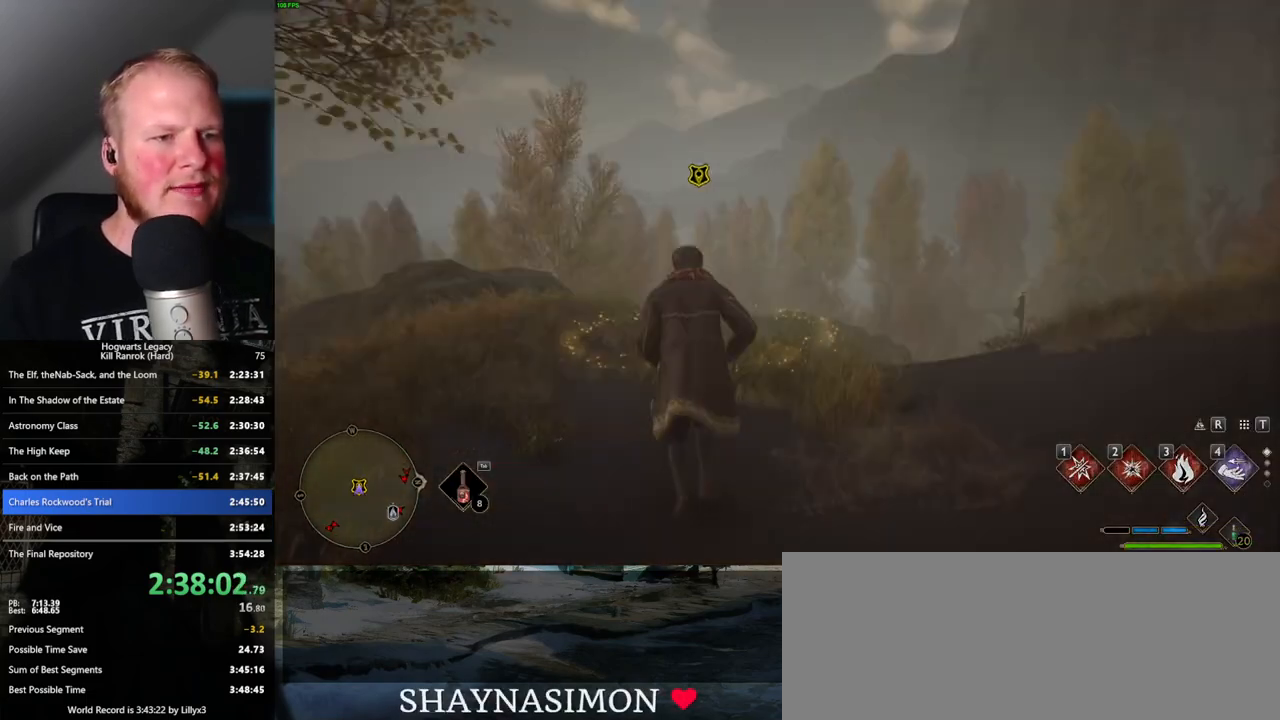
{"keys": [], "mouse": [], "events": [[34, "w", "up"]]}
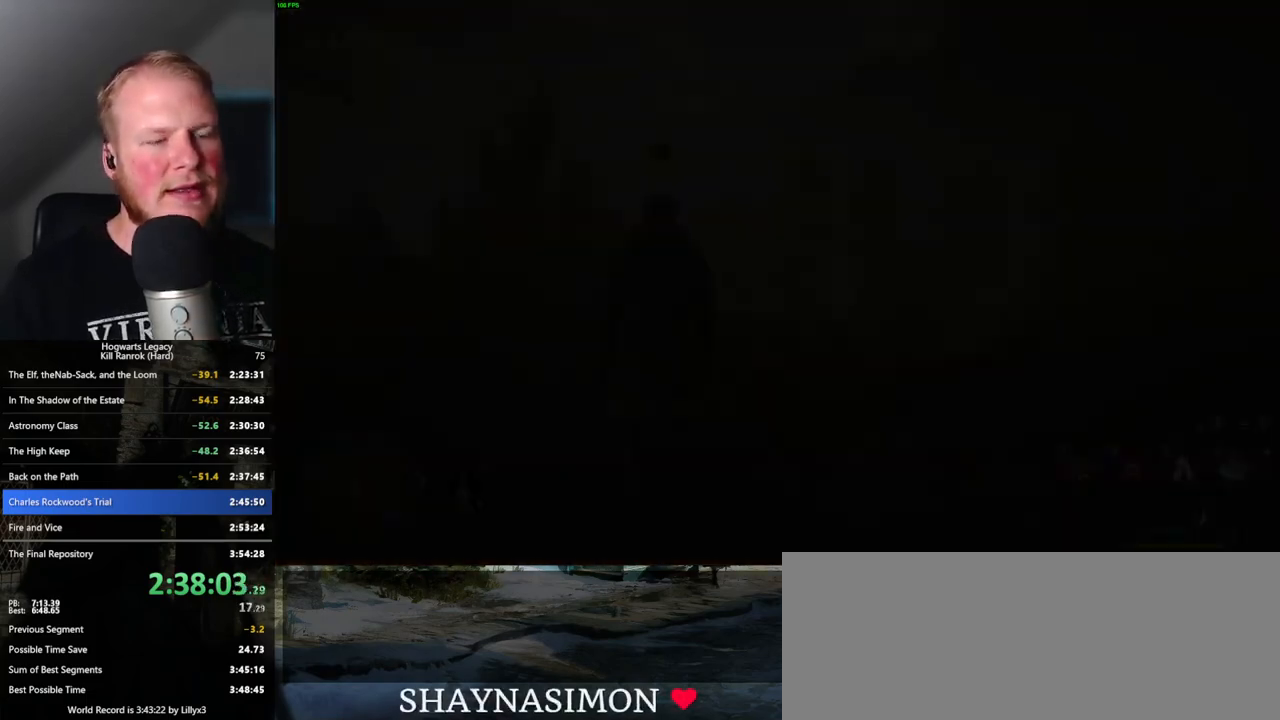
{"keys": [], "mouse": [], "events": []}
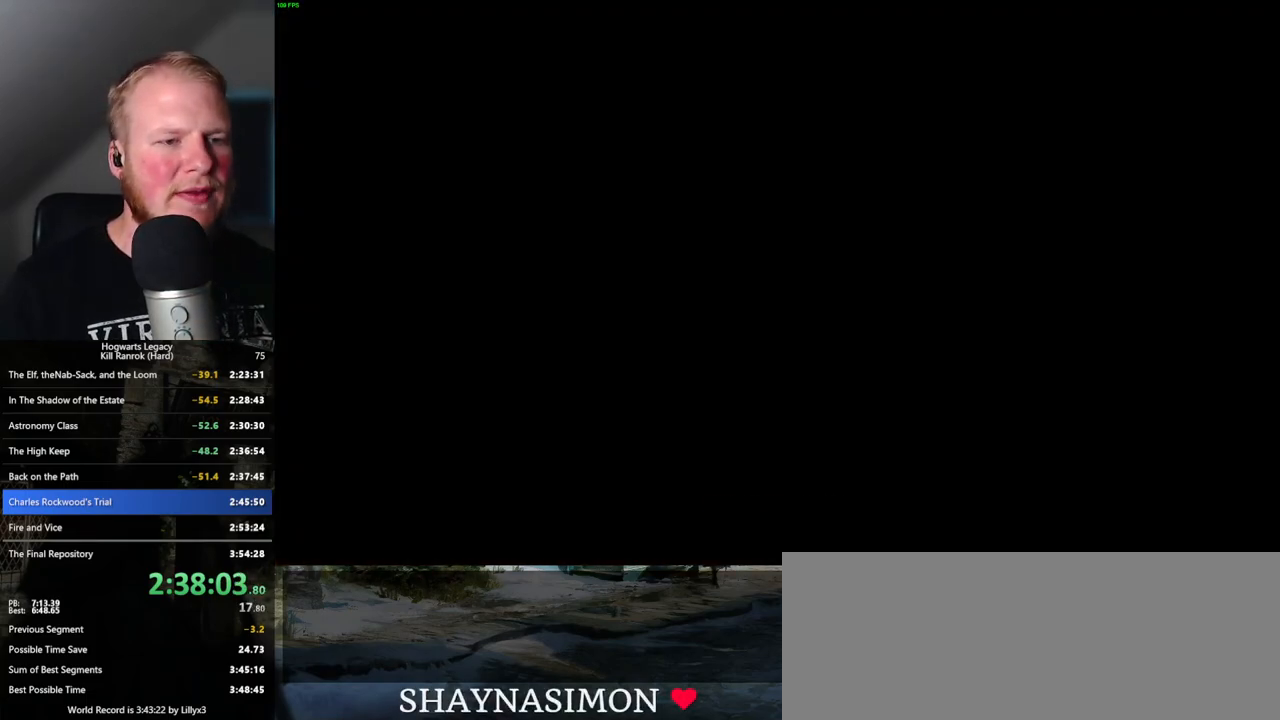
{"keys": [], "mouse": [], "events": []}
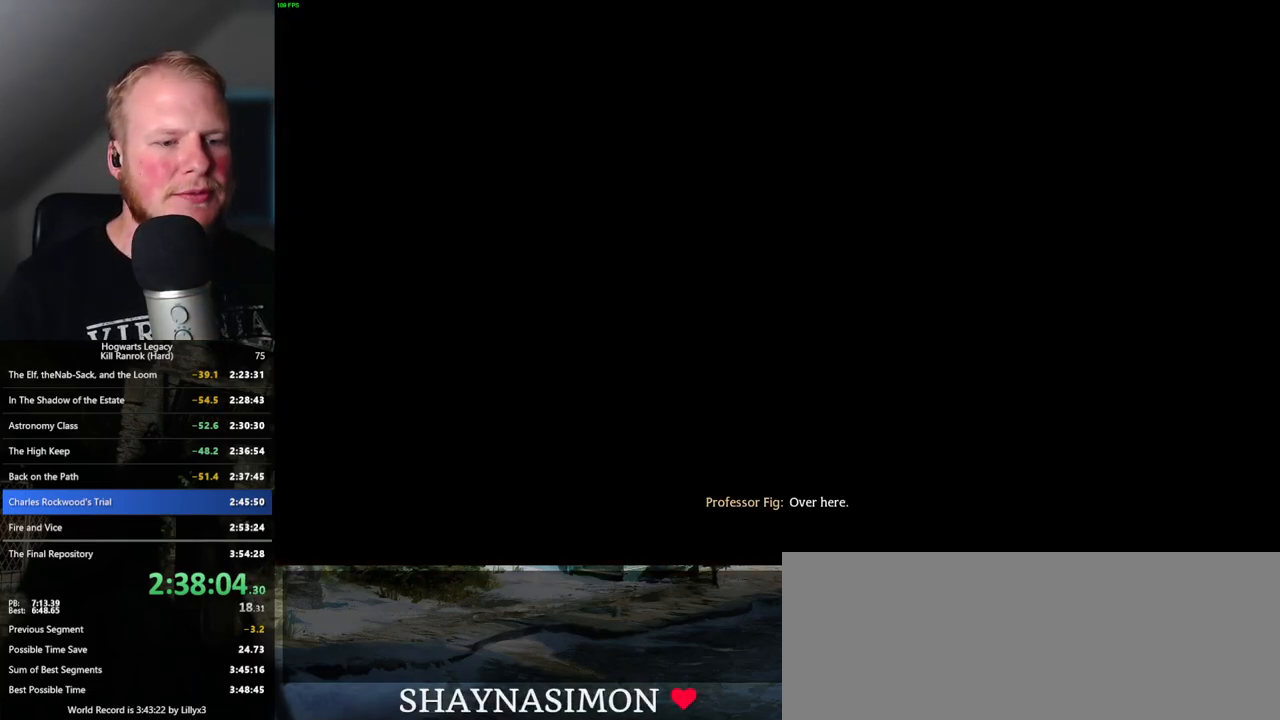
{"keys": [], "mouse": [], "events": []}
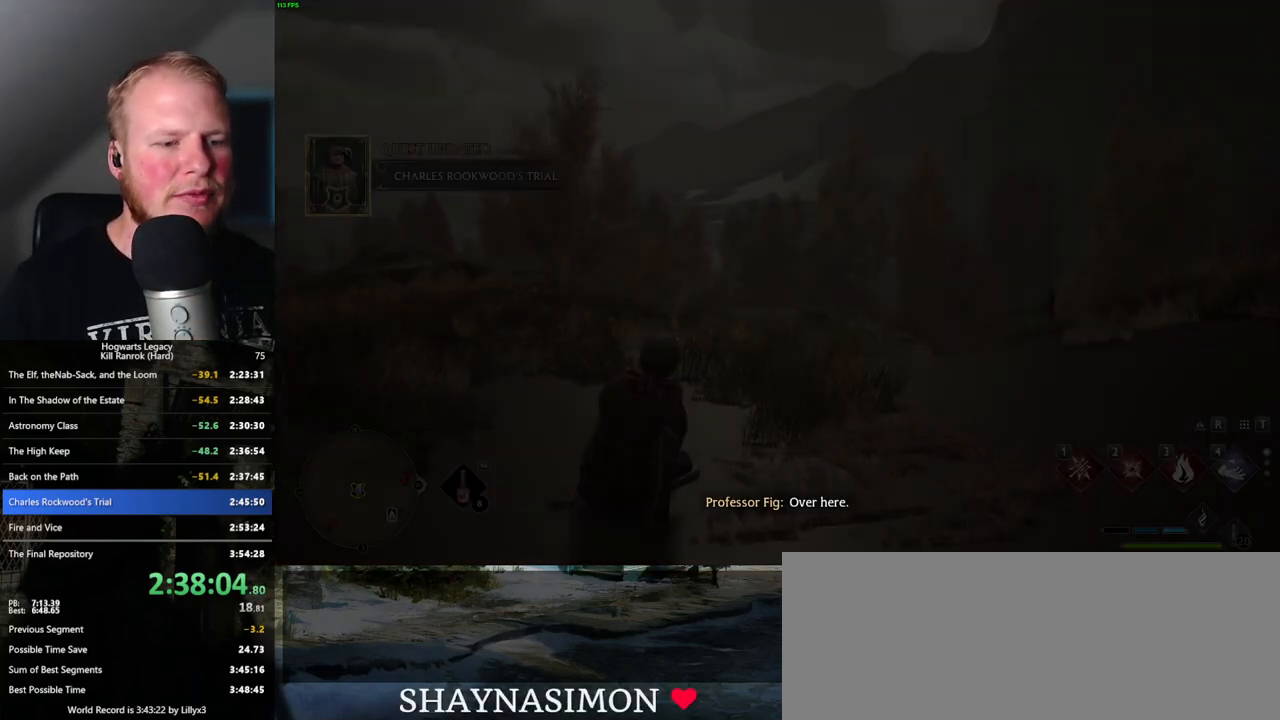
{"keys": [], "mouse": [], "events": []}